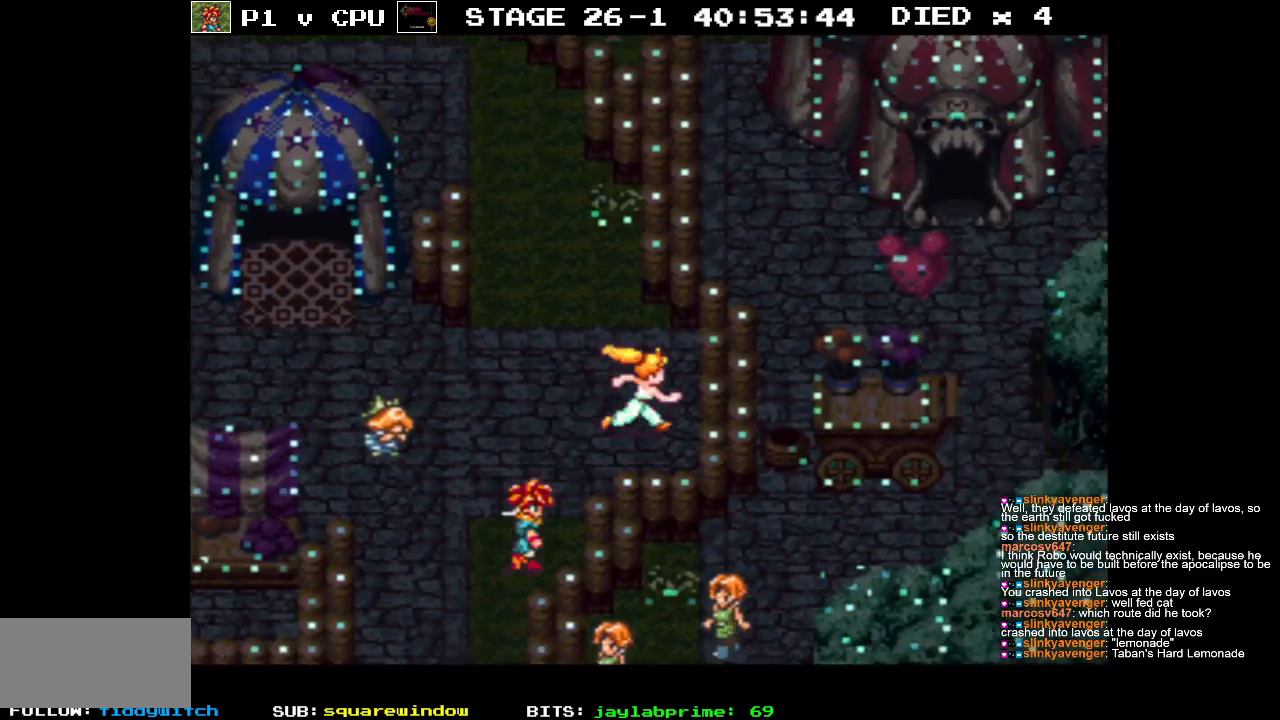
Gameplay with a controller (Nintendo layout); each line is a JSON object with the inputs held at the frame after it. "events" lists button and stick changes between this image and that frame as [ms after this image, input, new state], when the widget could be followed in between. Not read: L3 R3.
{"buttons": ["B", "DPAD_UP", "DPAD_LEFT"], "events": [[300, "DPAD_RIGHT", "up"], [350, "DPAD_LEFT", "down"]]}
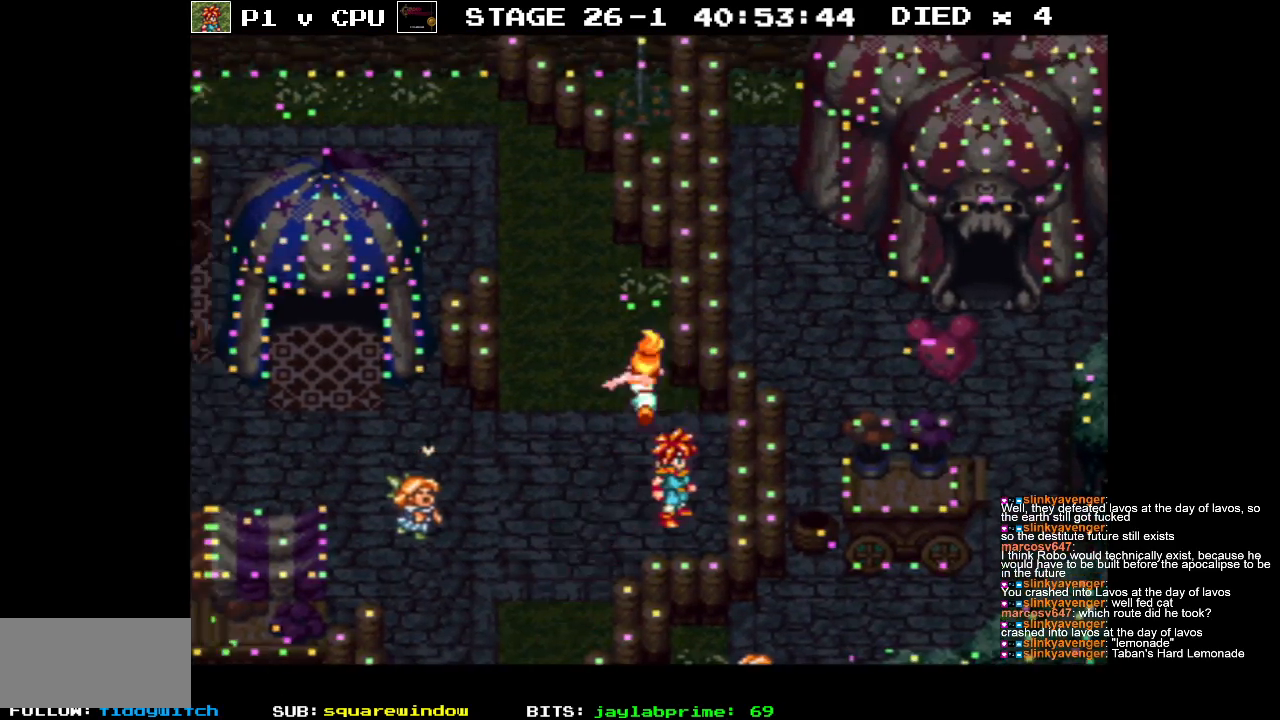
{"buttons": ["B", "DPAD_UP", "DPAD_LEFT"], "events": []}
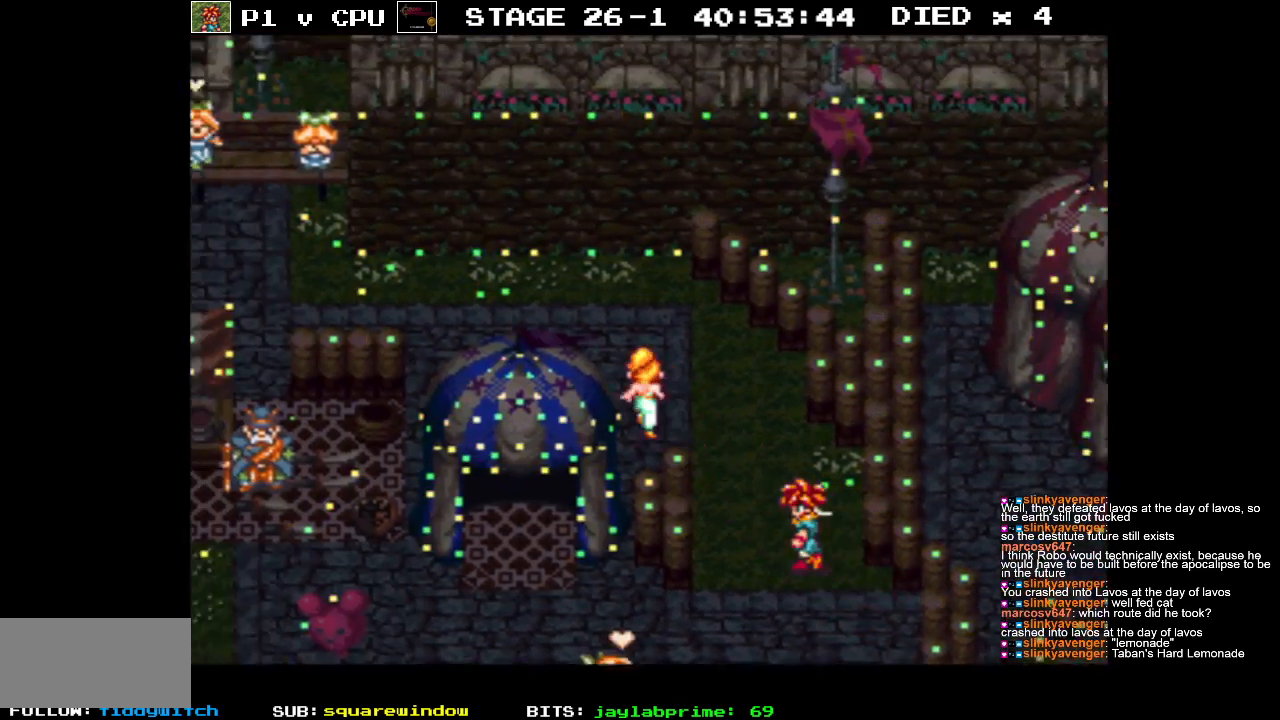
{"buttons": ["B", "DPAD_LEFT"], "events": [[217, "DPAD_UP", "up"]]}
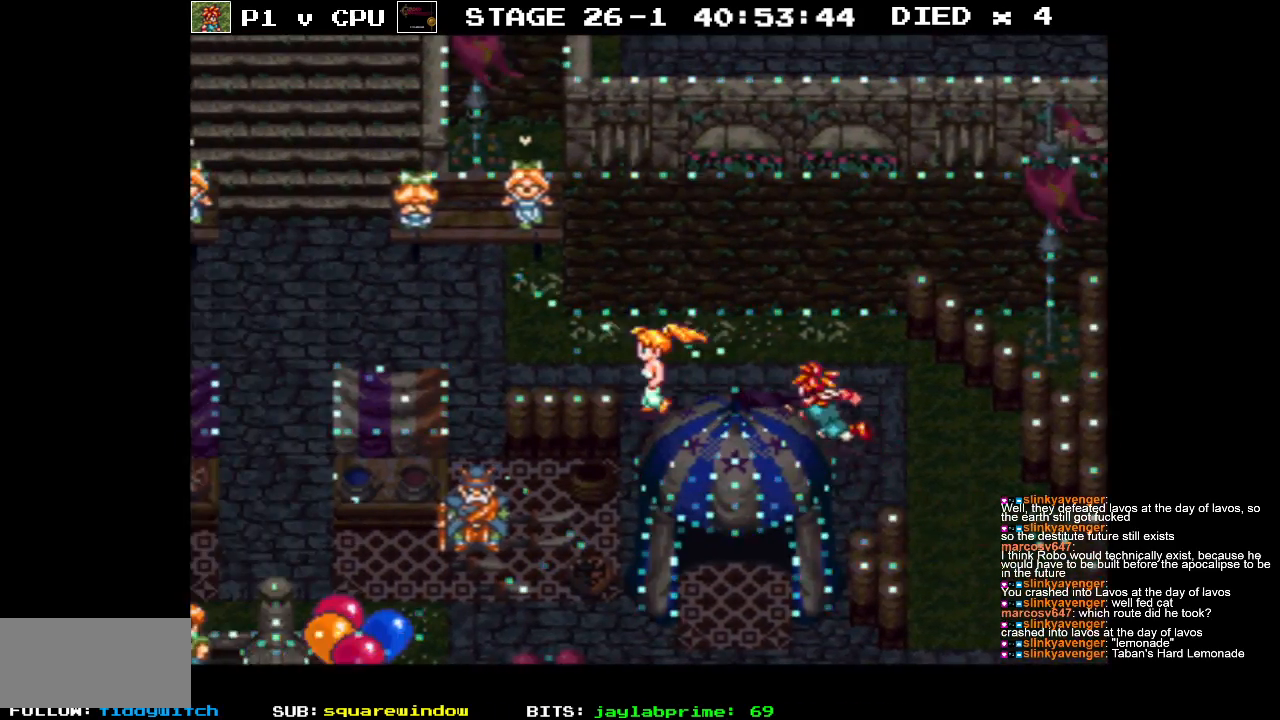
{"buttons": ["B", "DPAD_DOWN", "DPAD_LEFT"], "events": [[433, "DPAD_DOWN", "down"]]}
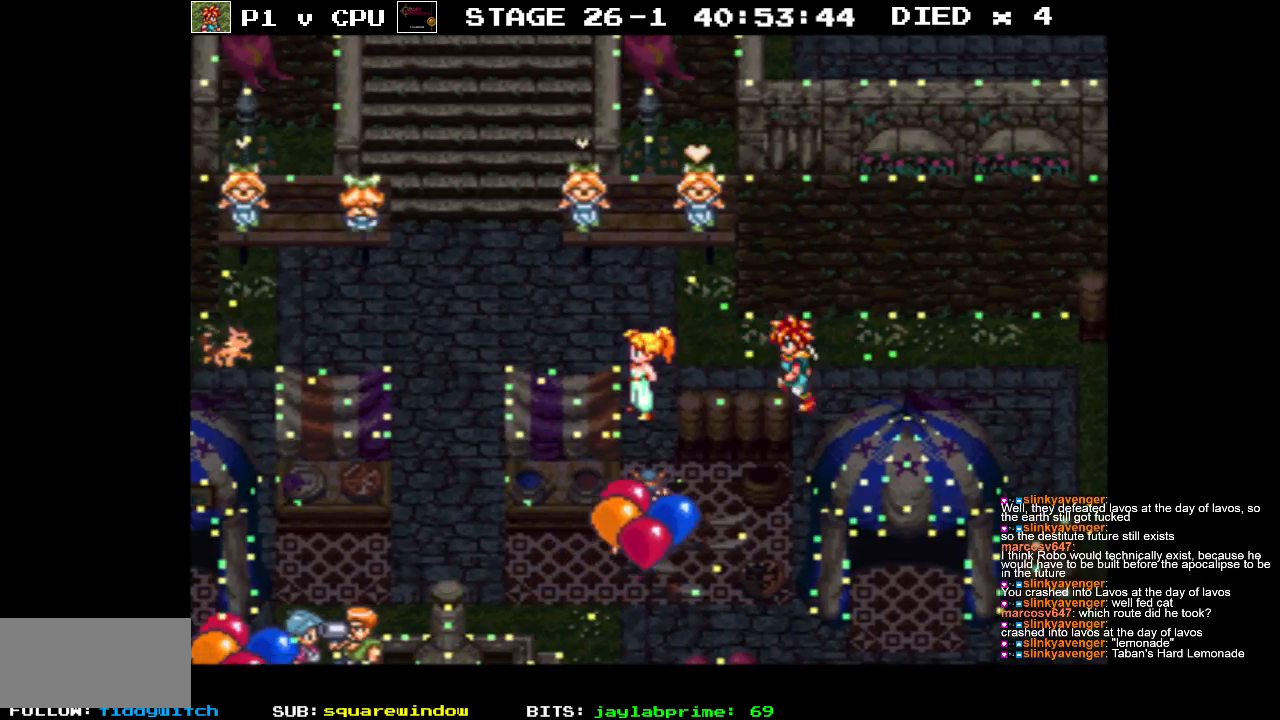
{"buttons": ["B", "DPAD_UP", "DPAD_LEFT"], "events": [[350, "DPAD_DOWN", "up"], [383, "DPAD_UP", "down"]]}
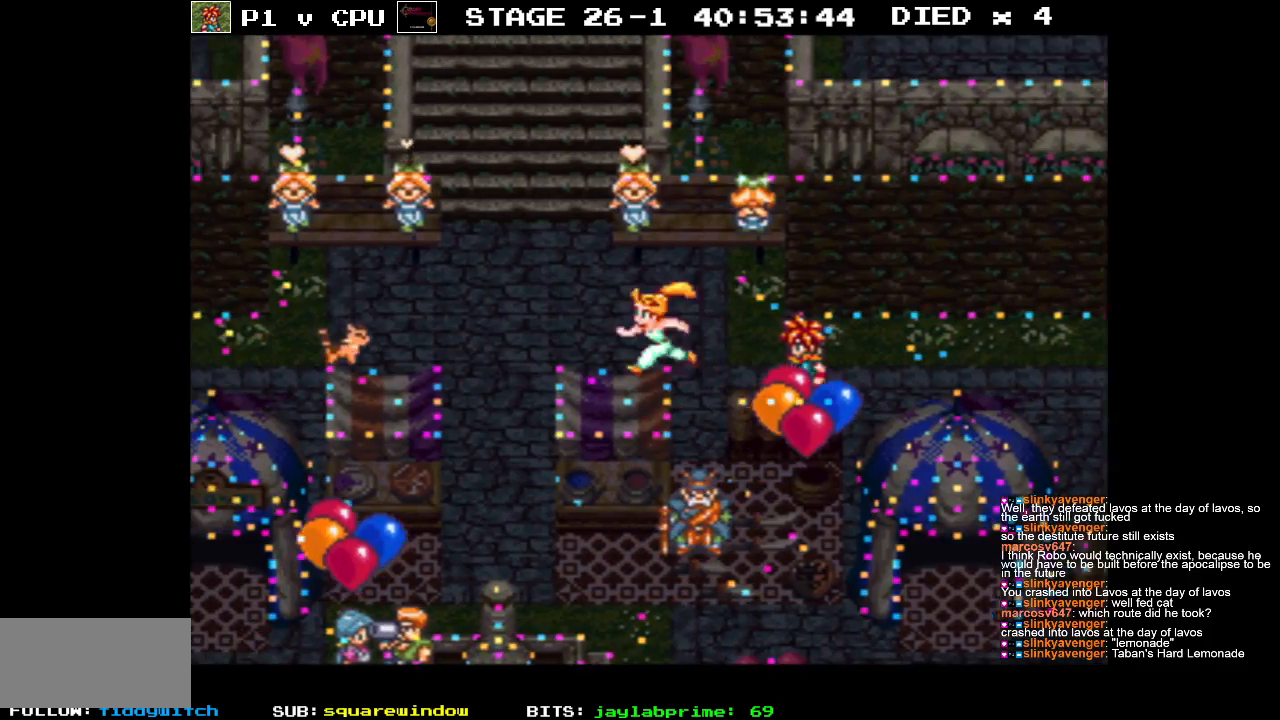
{"buttons": ["B", "DPAD_RIGHT"], "events": [[150, "DPAD_LEFT", "up"], [233, "DPAD_RIGHT", "down"], [317, "DPAD_UP", "up"]]}
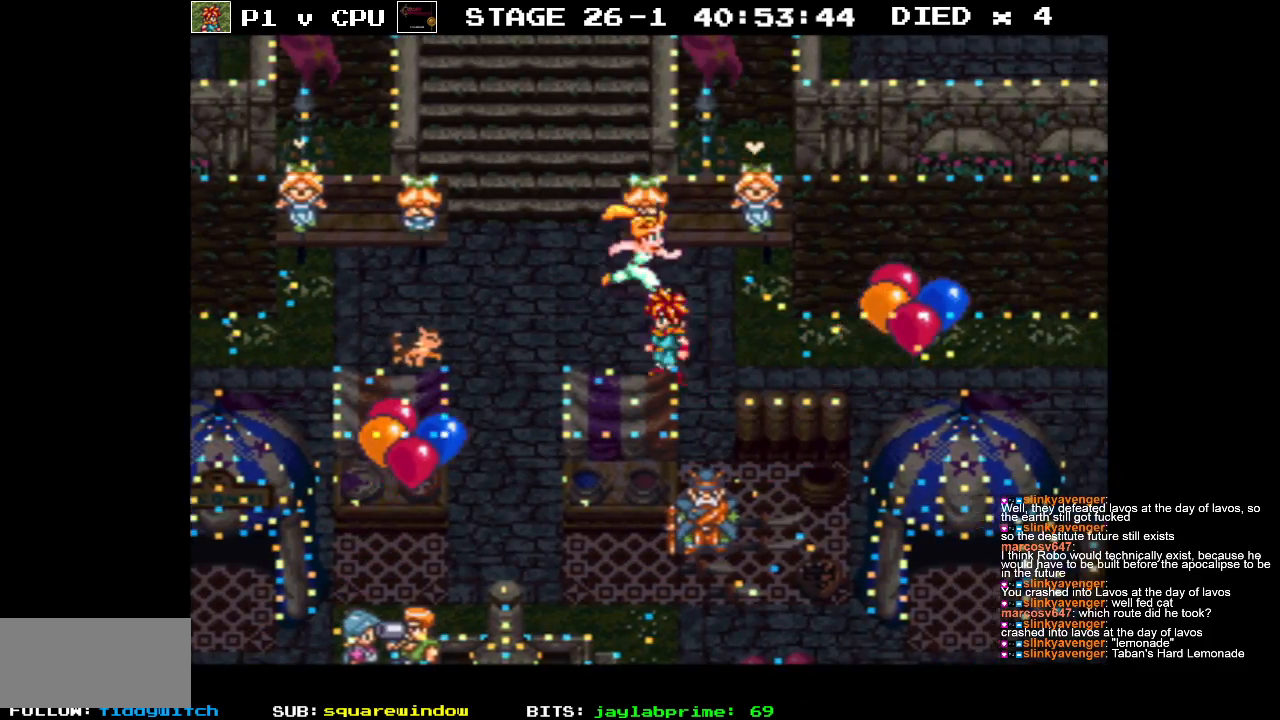
{"buttons": ["A", "B", "DPAD_DOWN", "DPAD_LEFT"], "events": [[150, "DPAD_UP", "down"], [217, "A", "down"], [217, "DPAD_RIGHT", "up"], [333, "A", "up"], [417, "DPAD_LEFT", "down"], [433, "A", "down"], [433, "DPAD_UP", "up"], [467, "DPAD_DOWN", "down"]]}
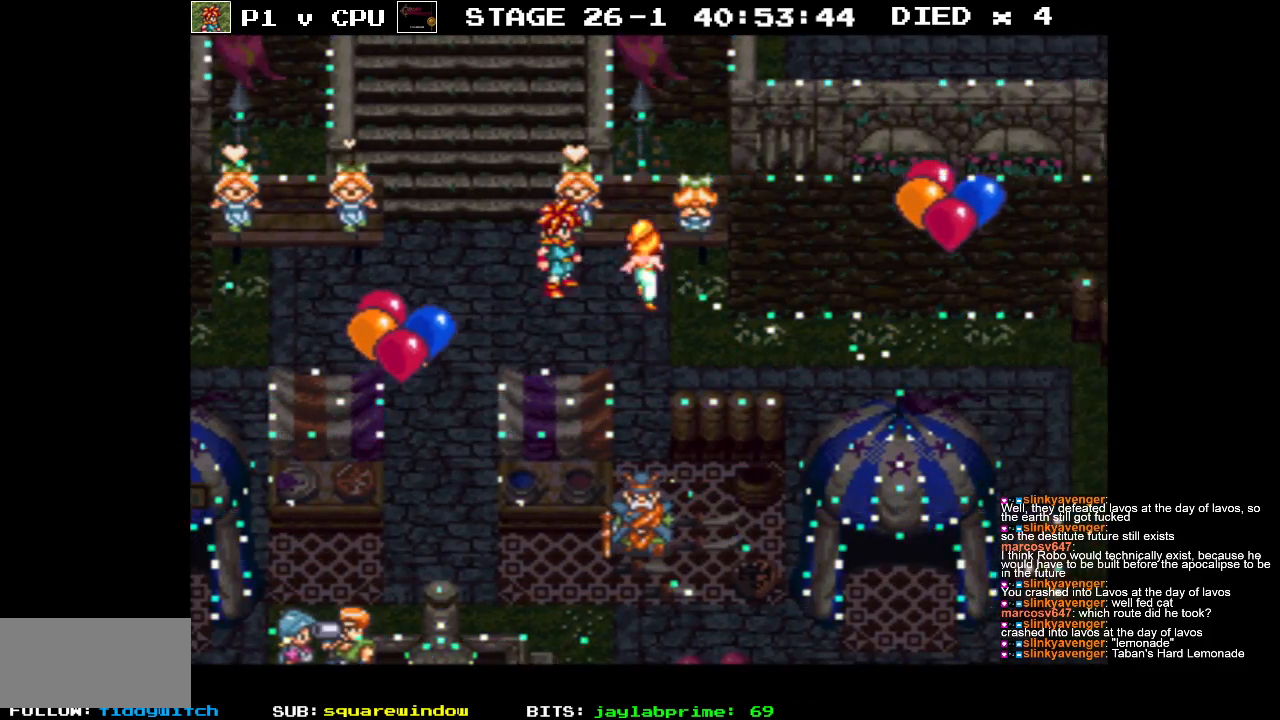
{"buttons": ["A"], "events": [[33, "A", "up"], [167, "DPAD_DOWN", "up"], [317, "B", "up"], [450, "A", "down"], [483, "DPAD_LEFT", "up"]]}
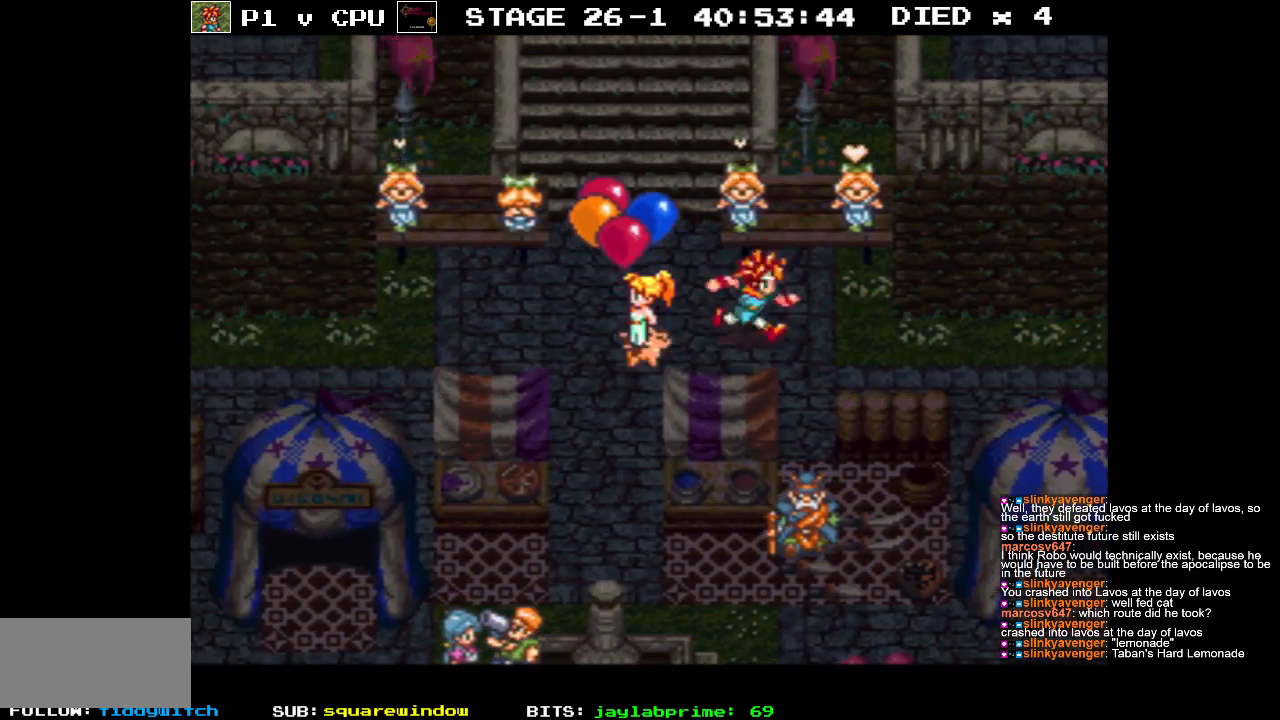
{"buttons": ["B", "DPAD_LEFT"], "events": [[33, "A", "up"], [117, "A", "down"], [217, "A", "up"], [350, "DPAD_DOWN", "down"], [417, "B", "down"], [417, "DPAD_LEFT", "down"], [433, "DPAD_DOWN", "up"]]}
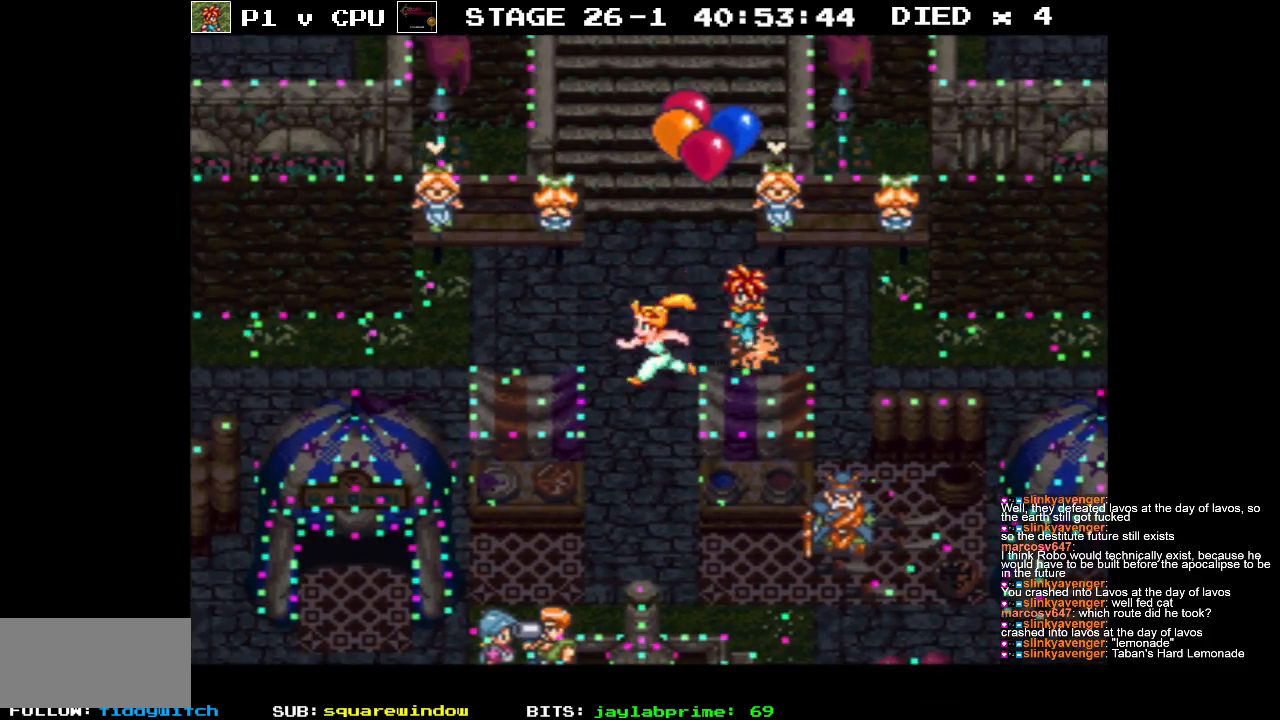
{"buttons": ["B", "DPAD_LEFT"], "events": []}
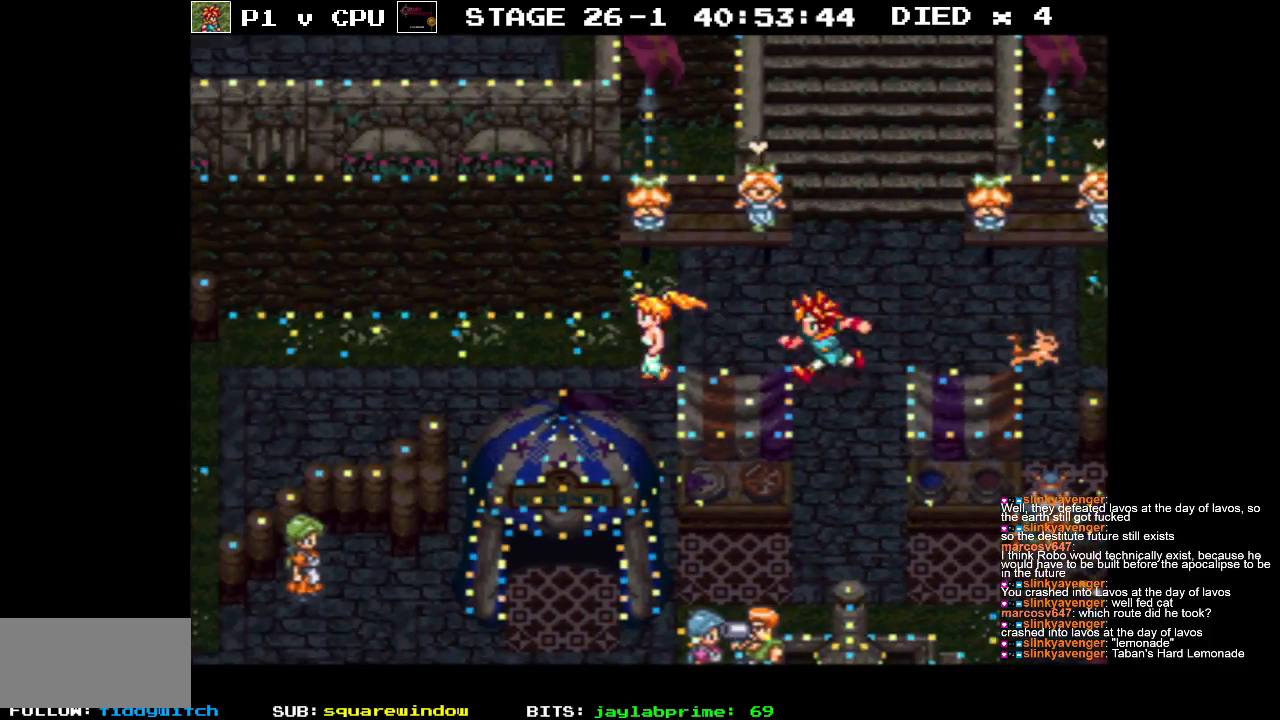
{"buttons": ["B", "DPAD_LEFT"], "events": []}
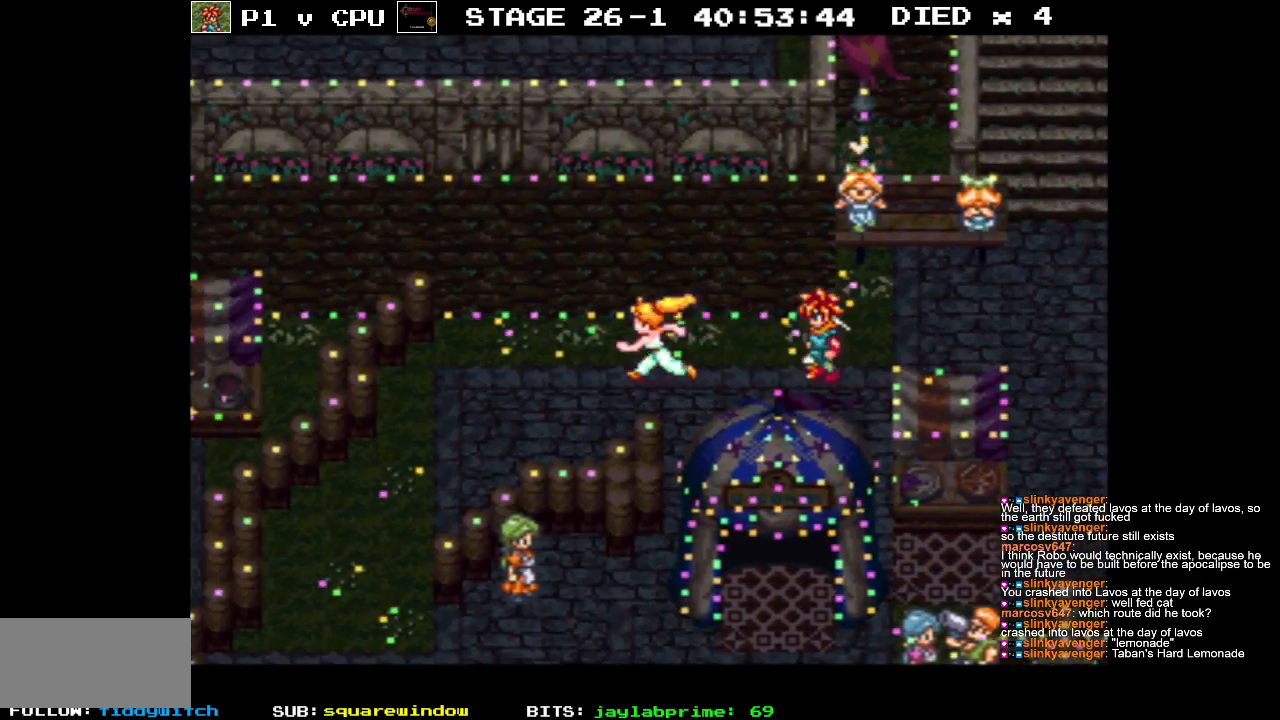
{"buttons": ["B", "DPAD_DOWN", "DPAD_LEFT"], "events": [[150, "DPAD_DOWN", "down"]]}
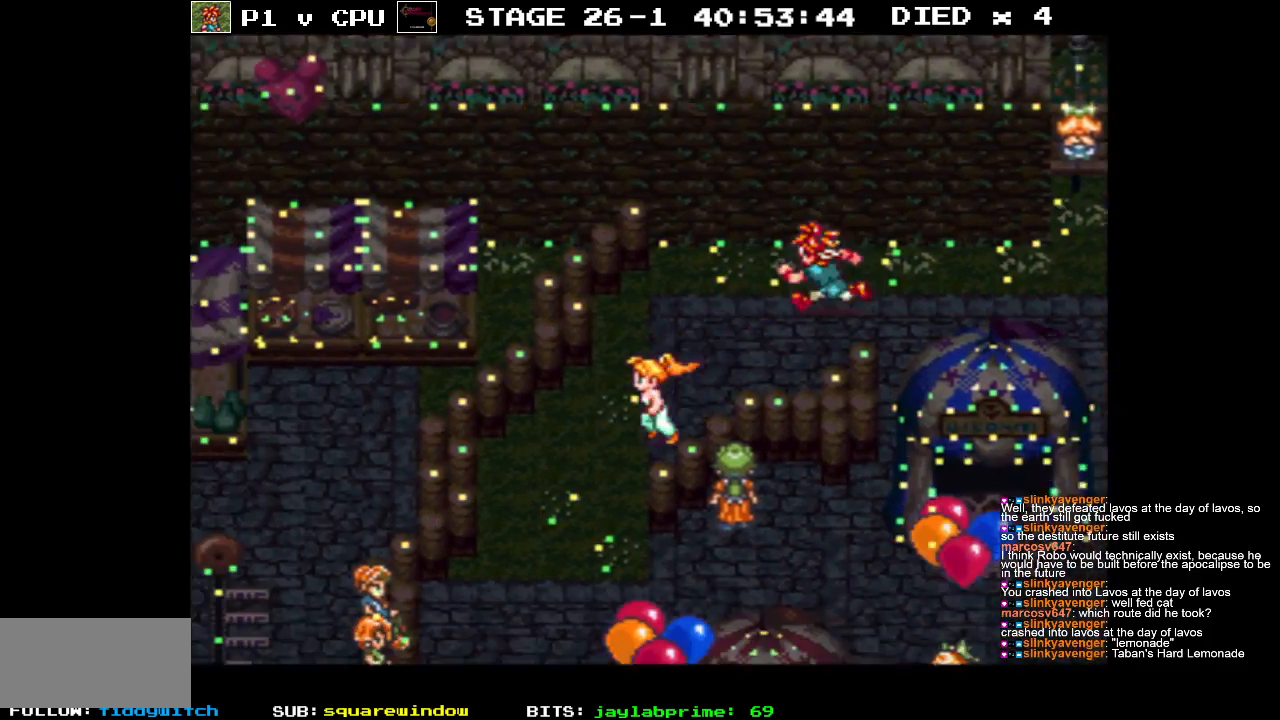
{"buttons": ["B", "DPAD_DOWN", "DPAD_LEFT"], "events": [[167, "DPAD_LEFT", "up"], [467, "DPAD_LEFT", "down"]]}
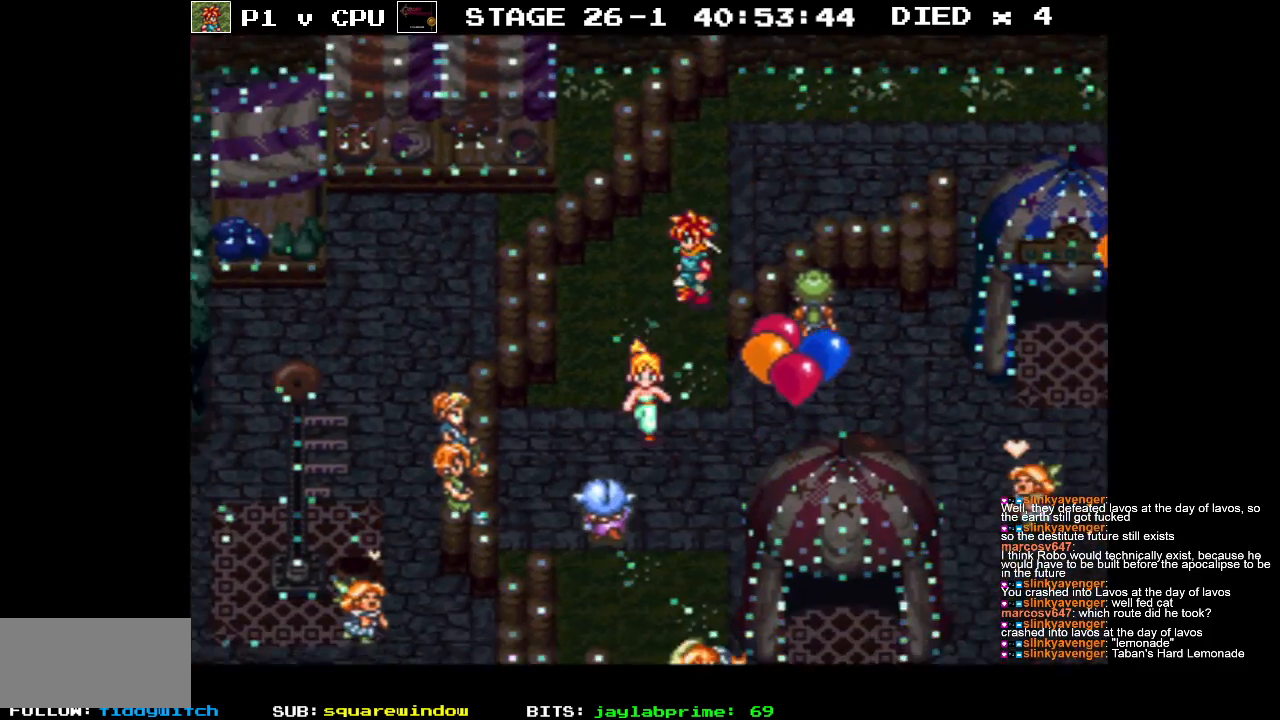
{"buttons": [], "events": [[283, "DPAD_LEFT", "up"], [350, "DPAD_DOWN", "up"], [400, "B", "up"]]}
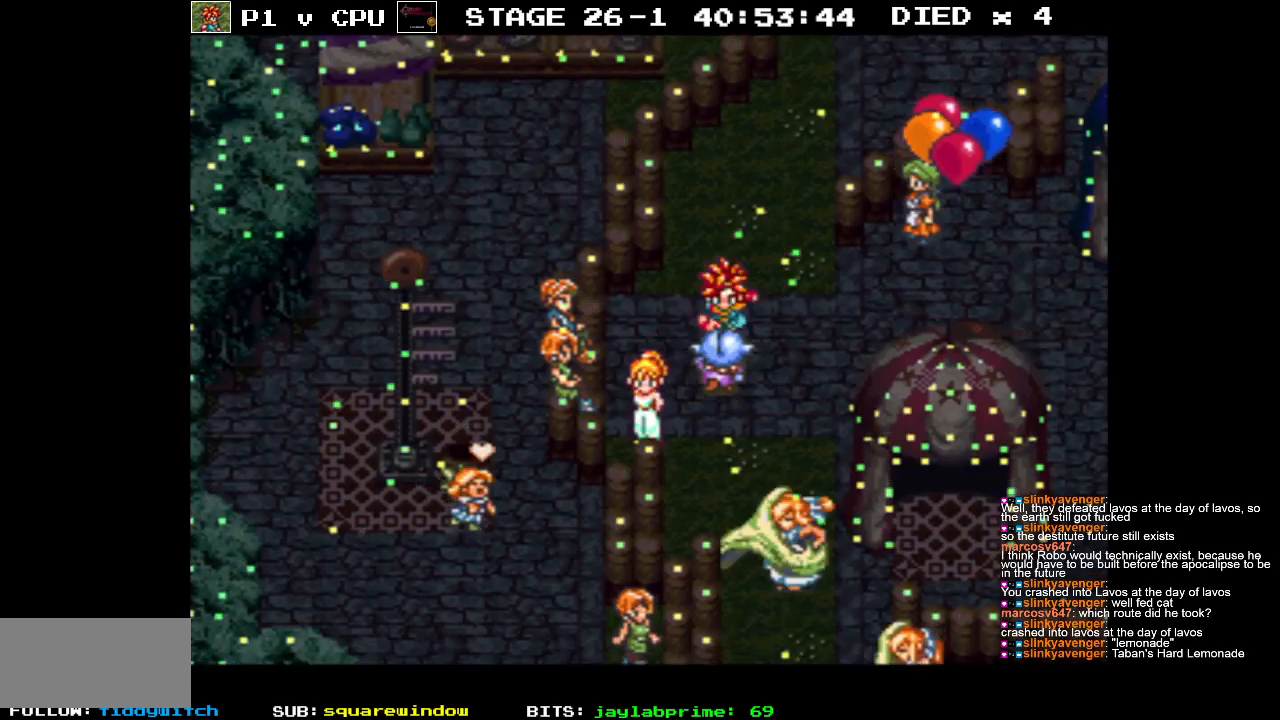
{"buttons": ["A", "DPAD_UP", "DPAD_RIGHT"], "events": [[50, "DPAD_RIGHT", "down"], [67, "A", "down"], [67, "DPAD_RIGHT", "up"], [67, "DPAD_UP", "down"], [150, "A", "up"], [150, "DPAD_RIGHT", "down"], [233, "A", "down"], [367, "A", "up"], [433, "A", "down"]]}
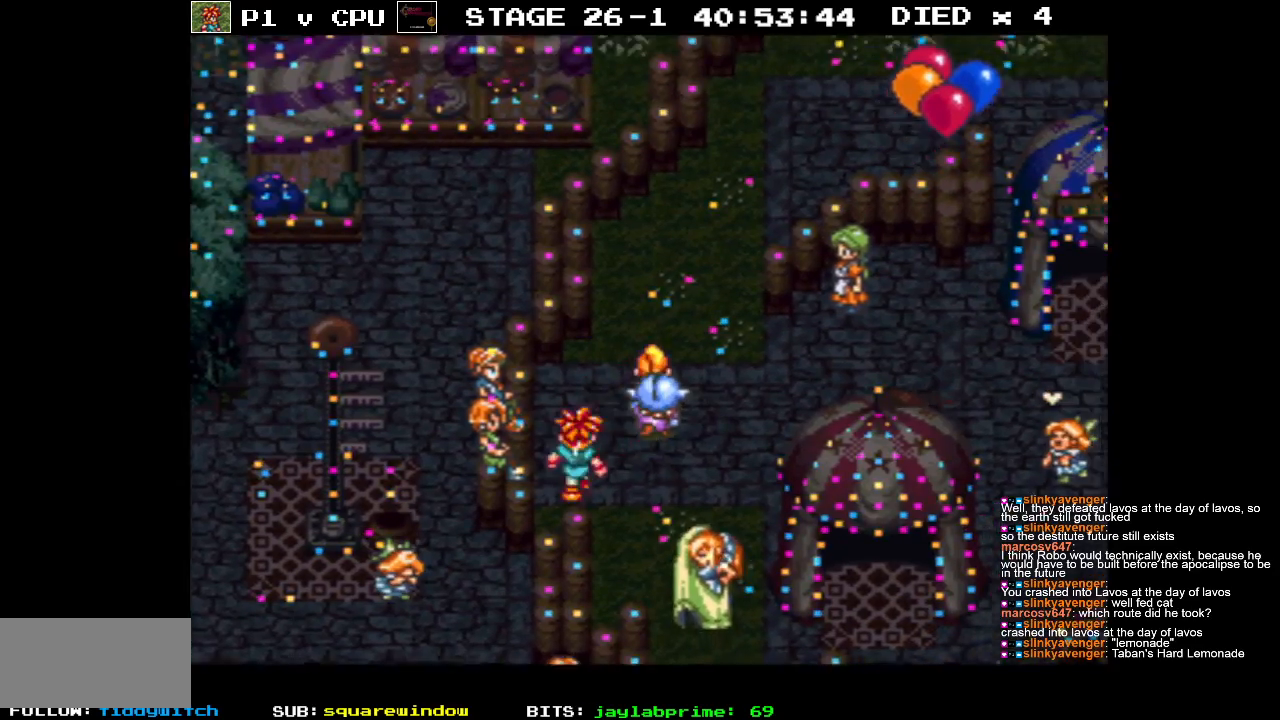
{"buttons": ["B", "DPAD_DOWN", "DPAD_LEFT"], "events": [[33, "A", "up"], [117, "DPAD_UP", "up"], [133, "B", "down"], [133, "DPAD_DOWN", "down"], [167, "DPAD_RIGHT", "up"], [367, "DPAD_LEFT", "down"]]}
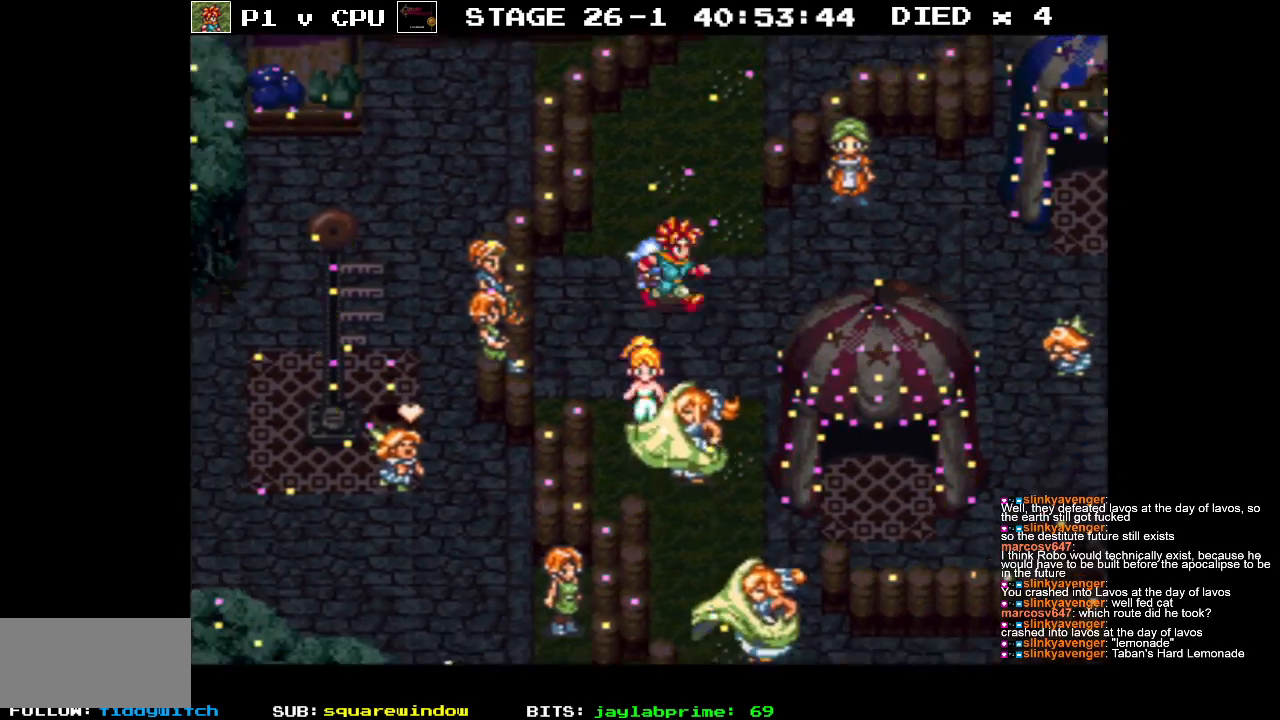
{"buttons": ["B", "DPAD_DOWN", "DPAD_RIGHT"], "events": [[183, "DPAD_LEFT", "up"], [450, "DPAD_RIGHT", "down"]]}
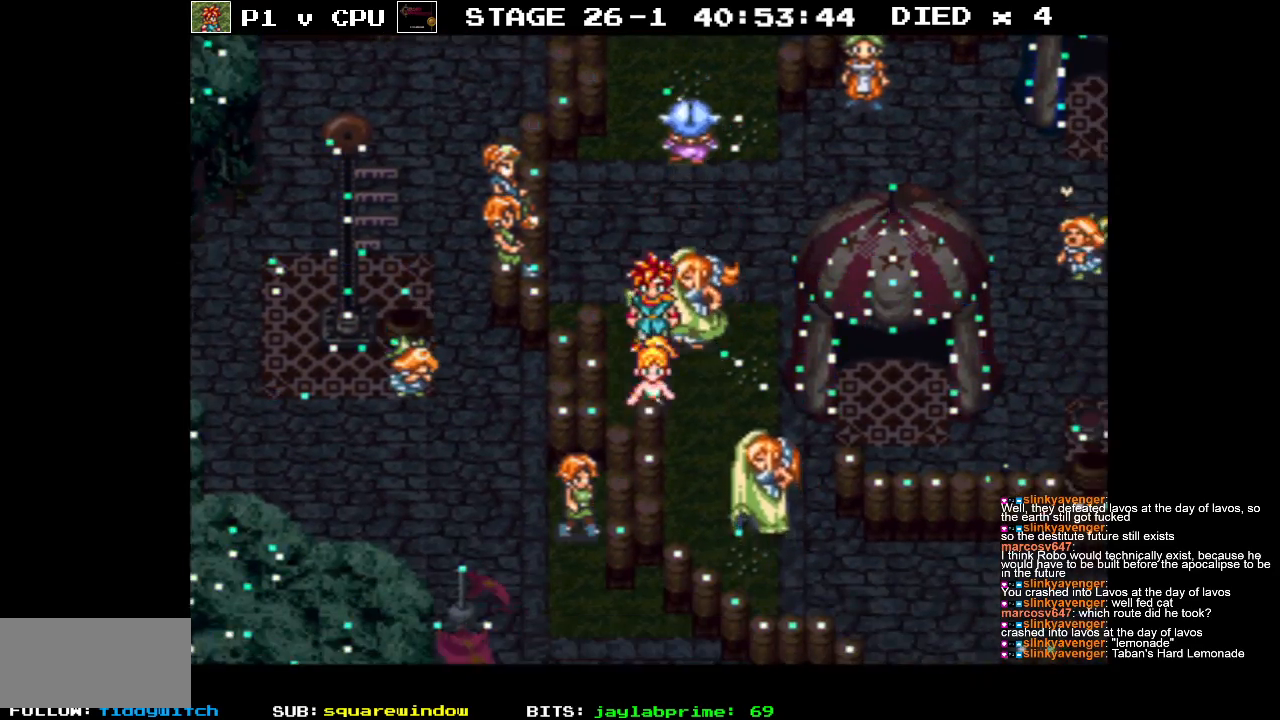
{"buttons": ["B", "DPAD_RIGHT"], "events": [[217, "DPAD_RIGHT", "up"], [350, "DPAD_RIGHT", "down"], [417, "DPAD_DOWN", "up"]]}
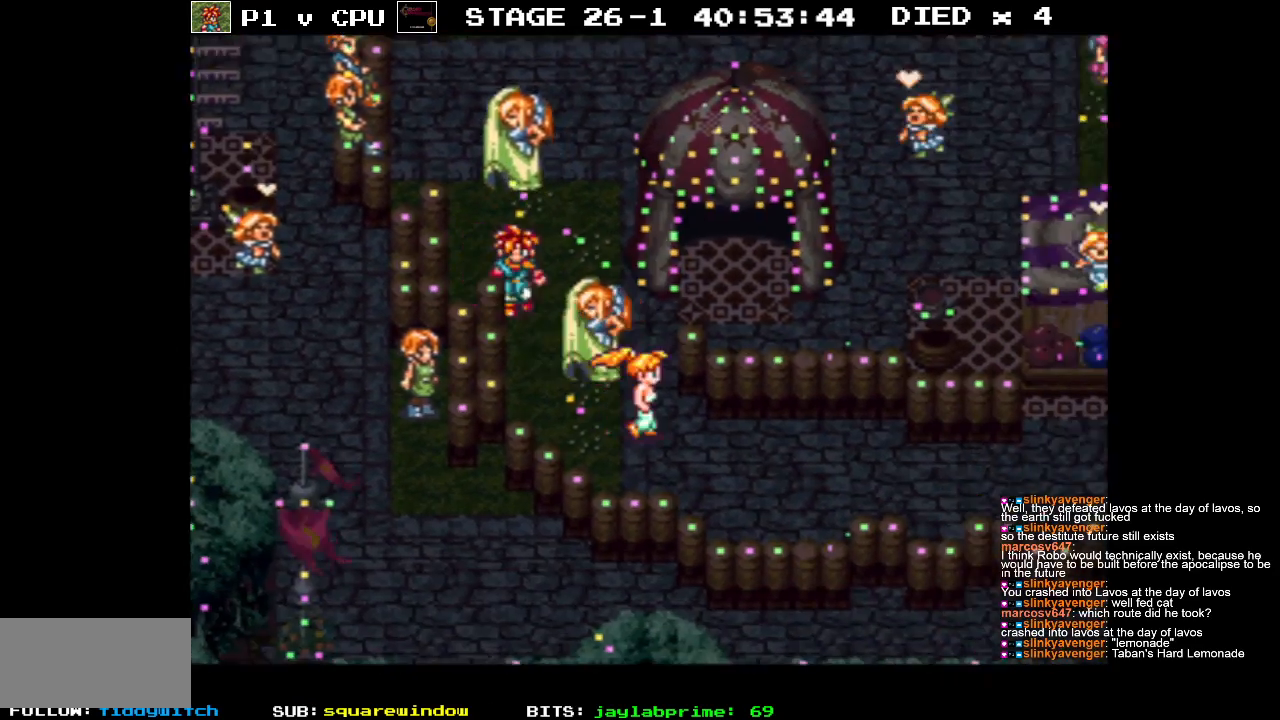
{"buttons": ["B", "DPAD_UP", "DPAD_RIGHT"], "events": [[67, "DPAD_DOWN", "down"], [267, "DPAD_DOWN", "up"], [500, "DPAD_UP", "down"]]}
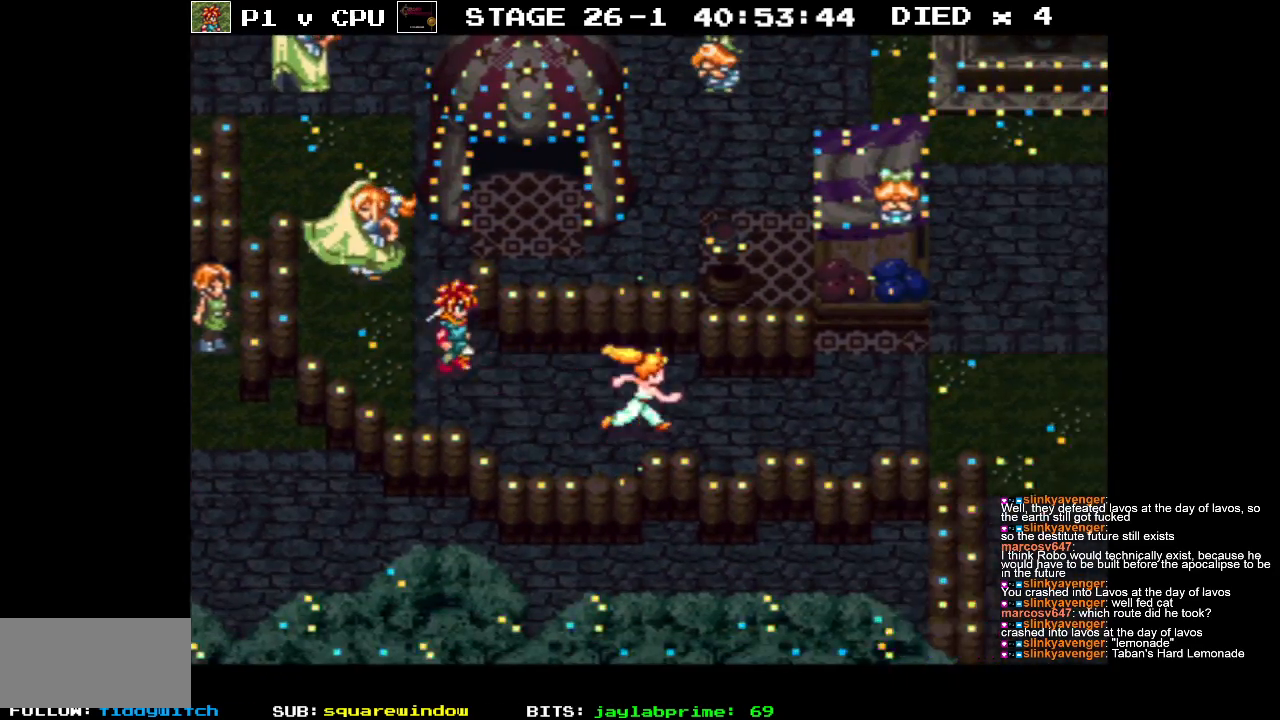
{"buttons": ["B", "DPAD_UP", "DPAD_LEFT"], "events": [[17, "DPAD_RIGHT", "up"], [33, "DPAD_LEFT", "down"], [167, "DPAD_UP", "up"], [467, "DPAD_UP", "down"]]}
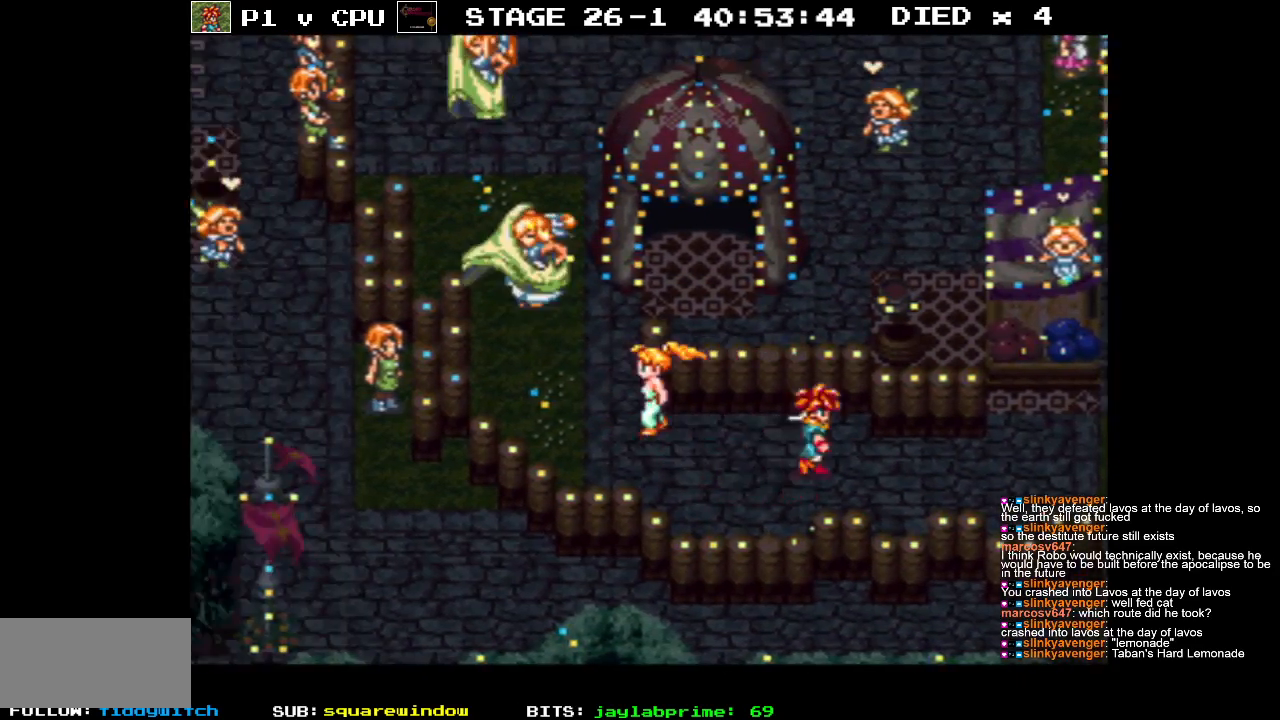
{"buttons": ["B", "DPAD_UP", "DPAD_RIGHT"], "events": [[117, "DPAD_LEFT", "up"], [217, "DPAD_RIGHT", "down"], [367, "DPAD_UP", "up"], [500, "DPAD_UP", "down"]]}
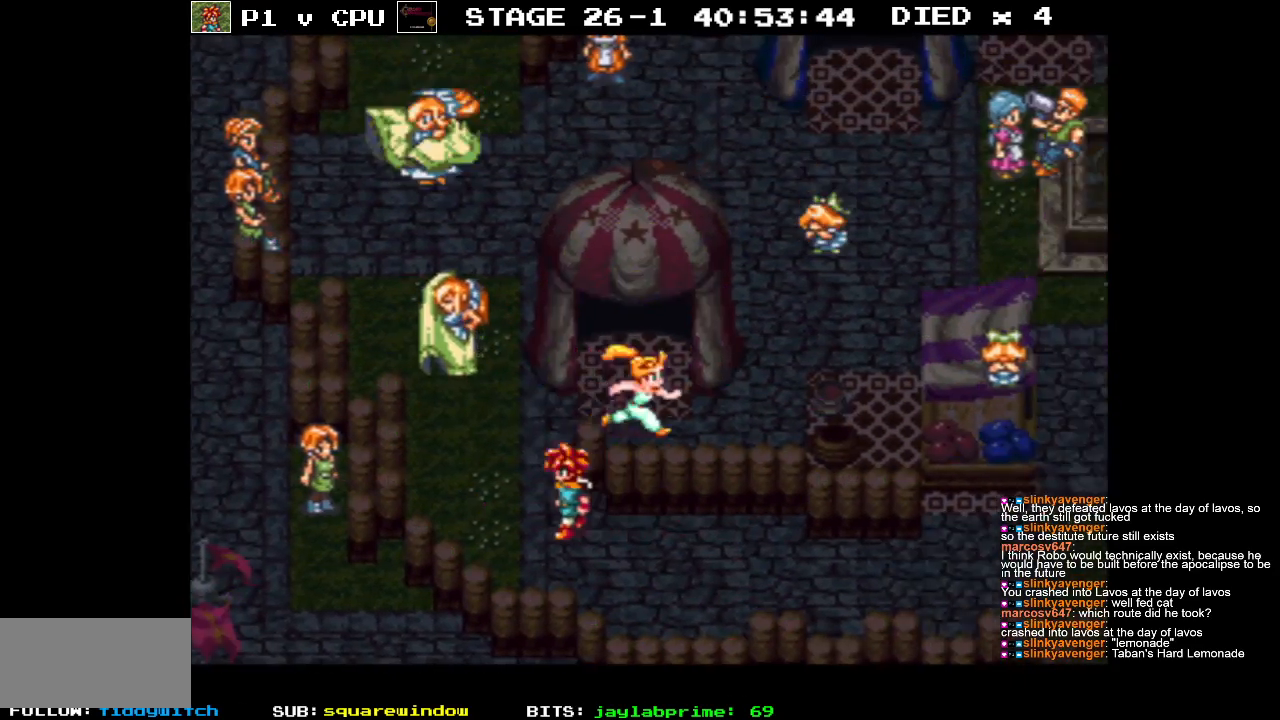
{"buttons": ["B", "DPAD_UP"], "events": [[33, "DPAD_RIGHT", "up"], [233, "DPAD_LEFT", "down"], [383, "DPAD_LEFT", "up"]]}
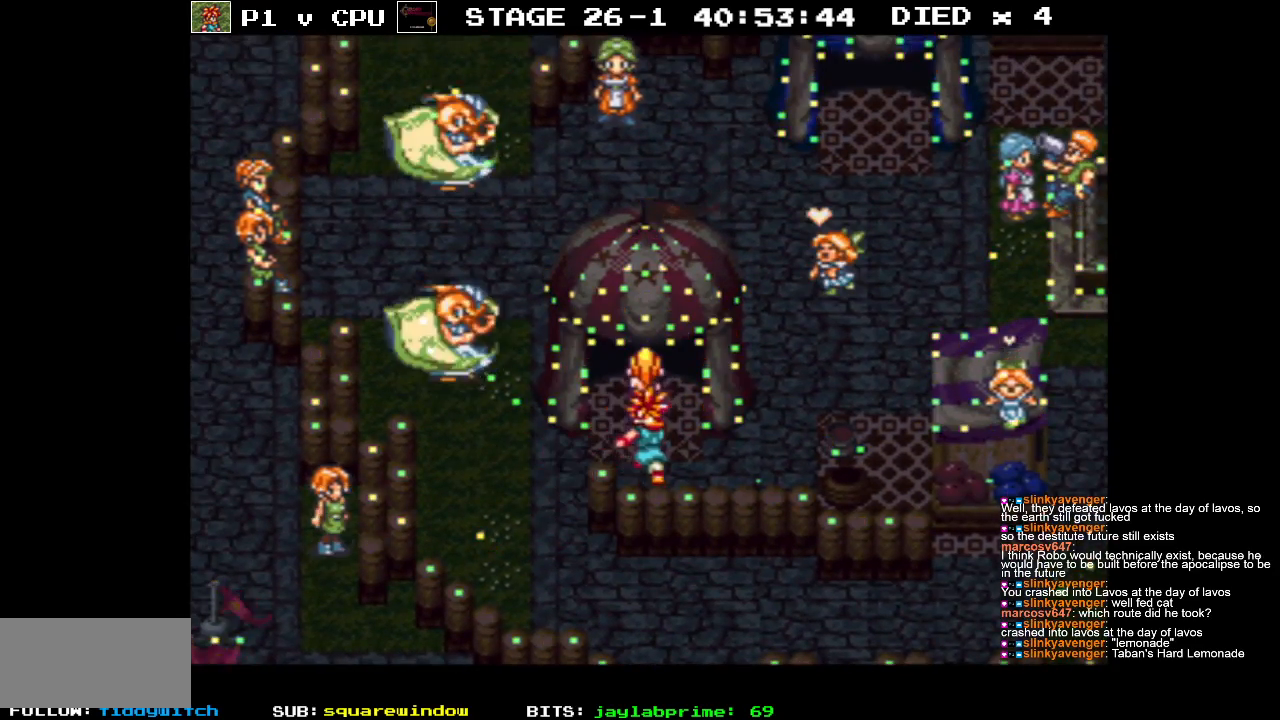
{"buttons": ["B", "DPAD_DOWN", "DPAD_RIGHT"], "events": [[250, "A", "down"], [367, "DPAD_RIGHT", "down"], [383, "A", "up"], [383, "DPAD_UP", "up"], [417, "DPAD_DOWN", "down"]]}
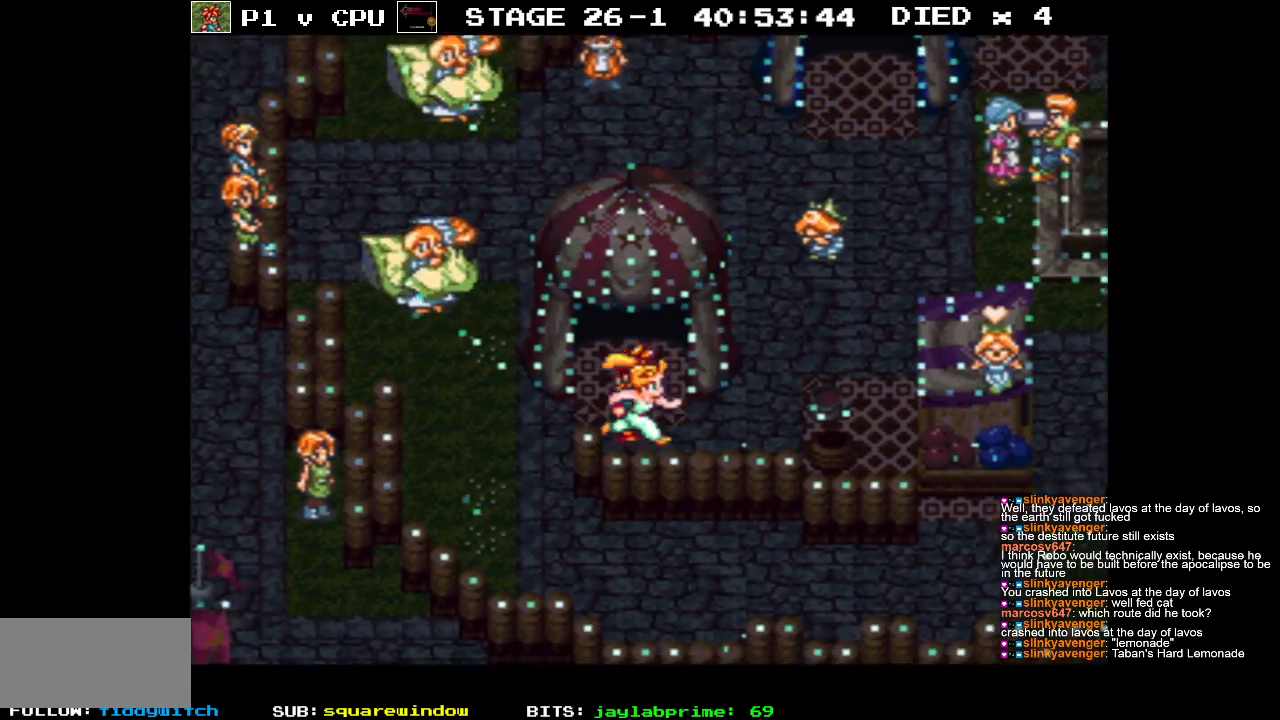
{"buttons": ["B", "DPAD_UP", "DPAD_RIGHT"], "events": [[117, "DPAD_DOWN", "up"], [317, "DPAD_UP", "down"]]}
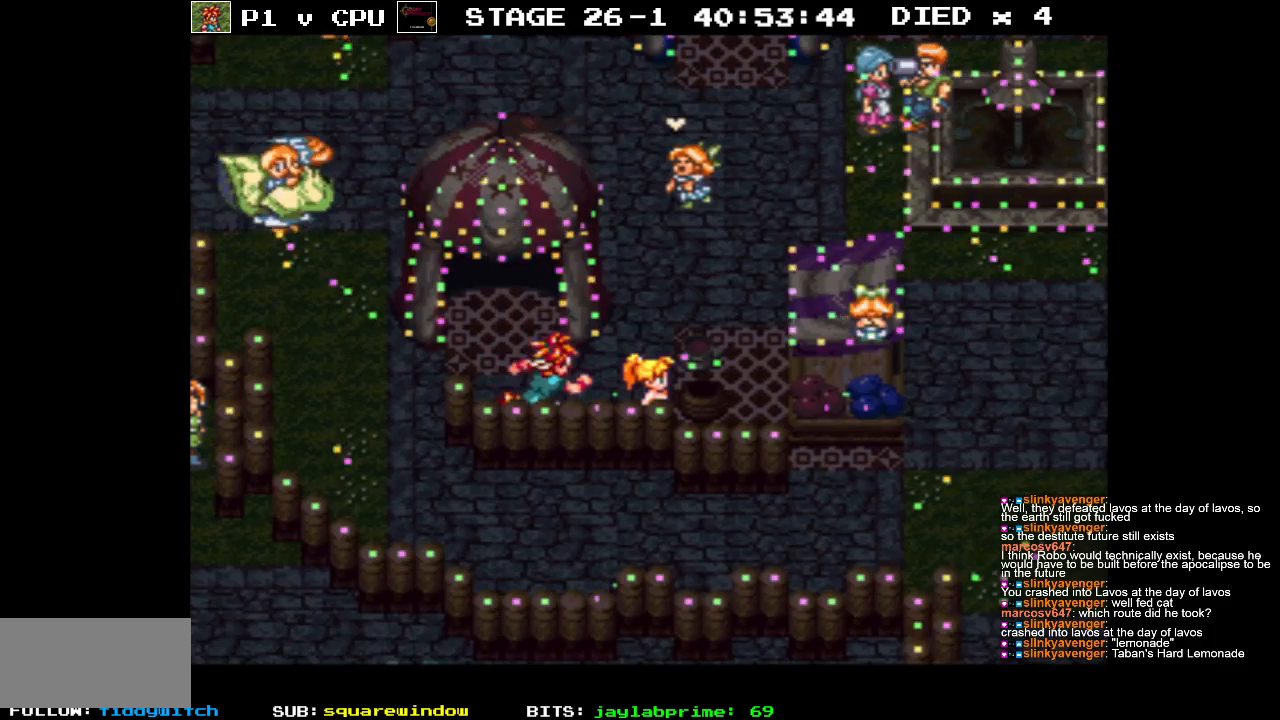
{"buttons": ["B", "DPAD_UP"], "events": [[233, "DPAD_RIGHT", "up"]]}
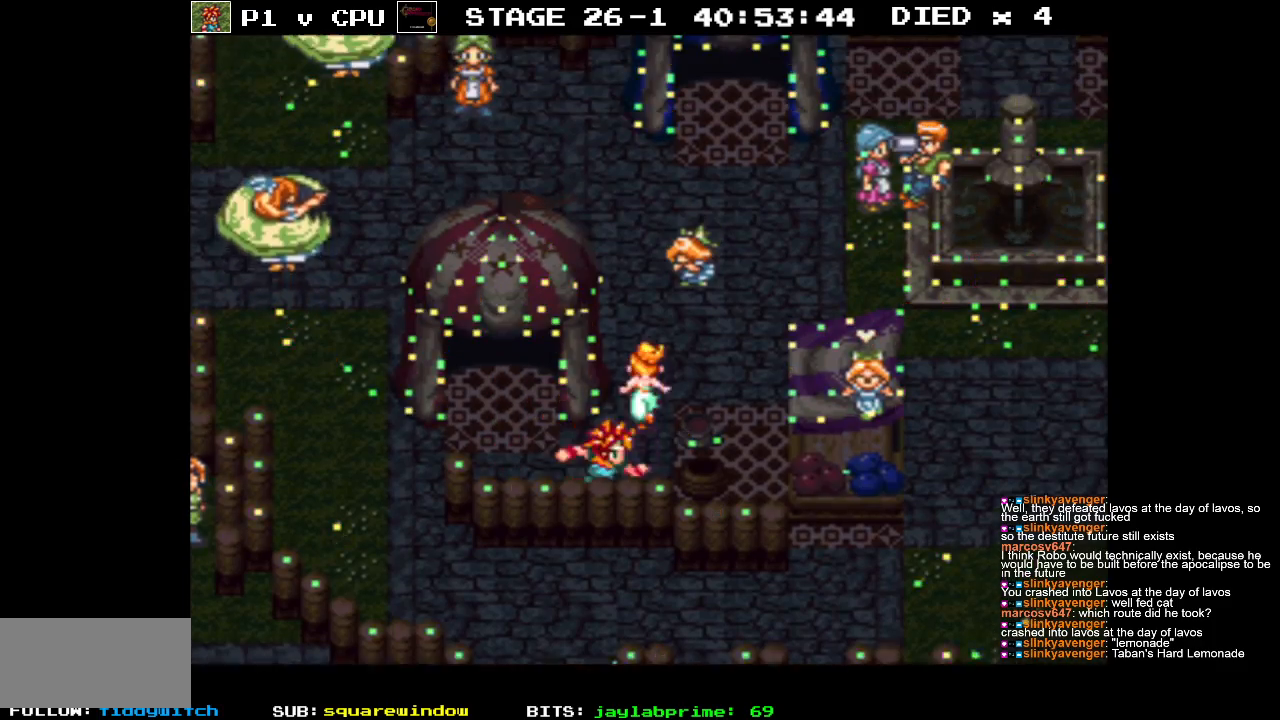
{"buttons": ["B", "DPAD_DOWN", "DPAD_RIGHT"], "events": [[33, "DPAD_RIGHT", "down"], [83, "DPAD_UP", "up"], [500, "DPAD_DOWN", "down"]]}
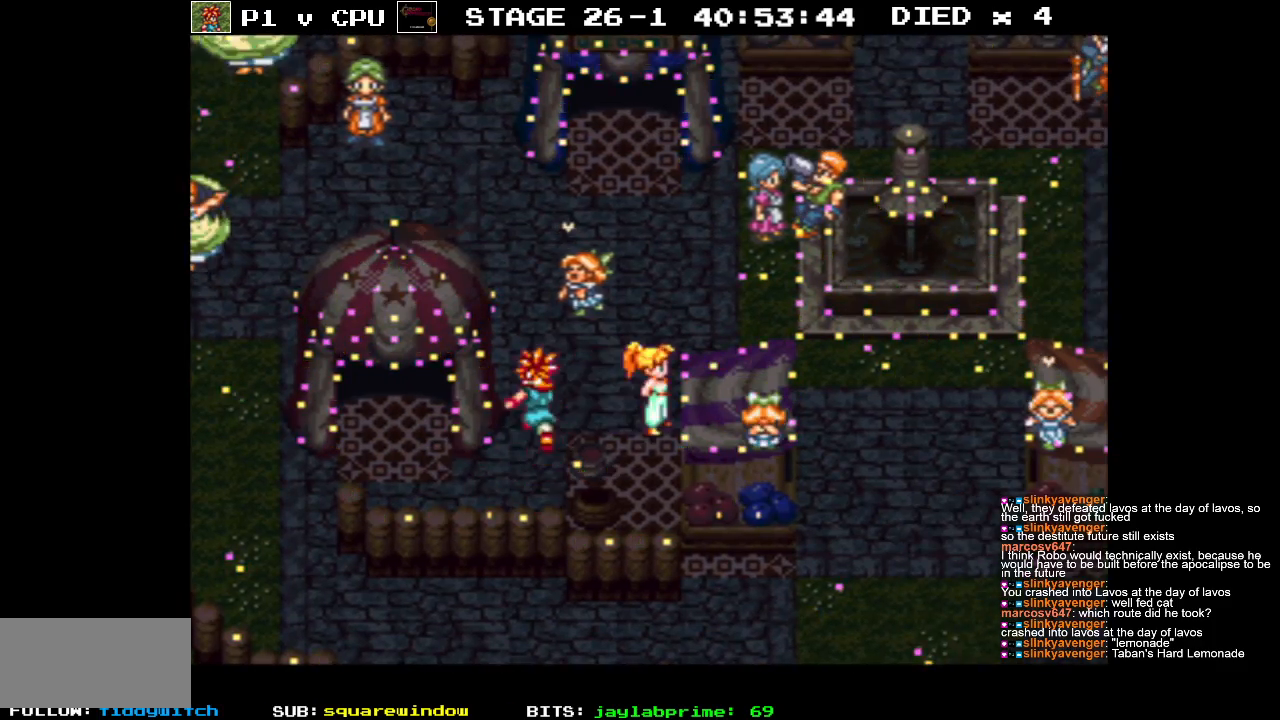
{"buttons": ["B", "DPAD_DOWN", "DPAD_RIGHT"], "events": [[117, "A", "down"], [133, "DPAD_DOWN", "up"], [200, "A", "up"], [350, "A", "down"], [350, "DPAD_UP", "down"], [433, "DPAD_UP", "up"], [450, "A", "up"], [467, "DPAD_DOWN", "down"]]}
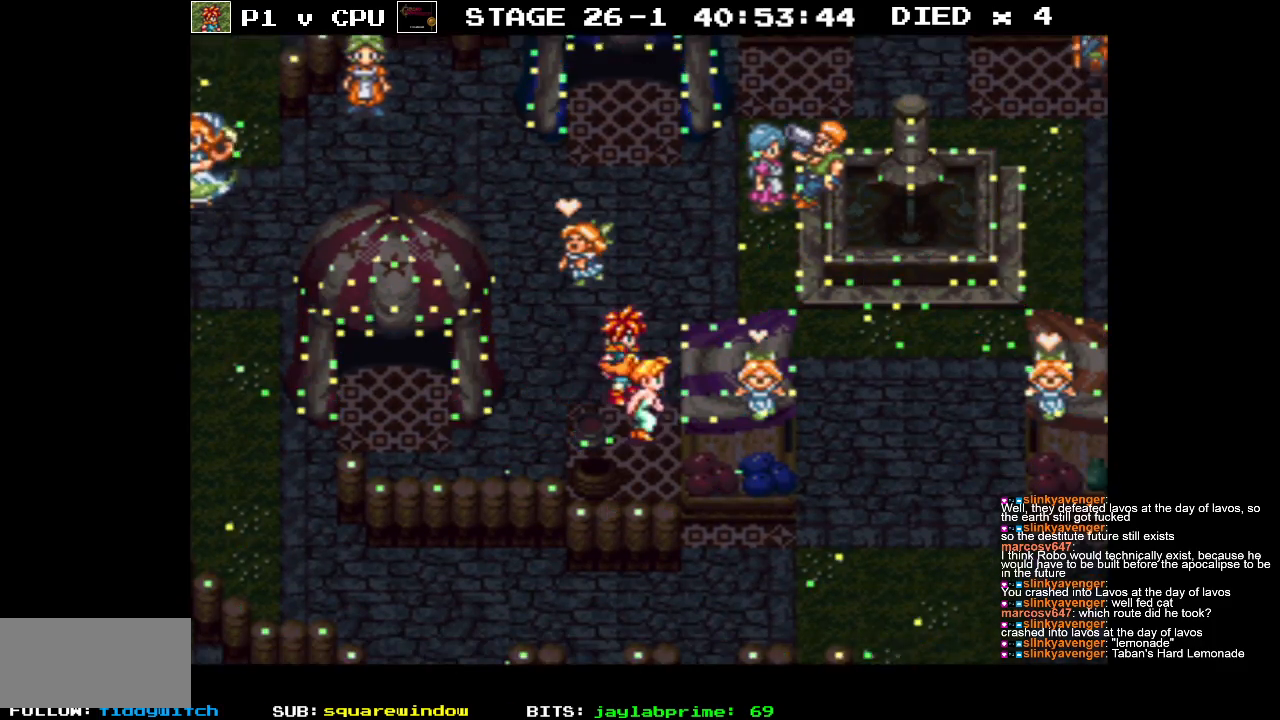
{"buttons": ["B", "DPAD_UP", "DPAD_RIGHT"], "events": [[50, "DPAD_DOWN", "up"], [83, "DPAD_UP", "down"], [100, "DPAD_RIGHT", "up"], [267, "DPAD_RIGHT", "down"]]}
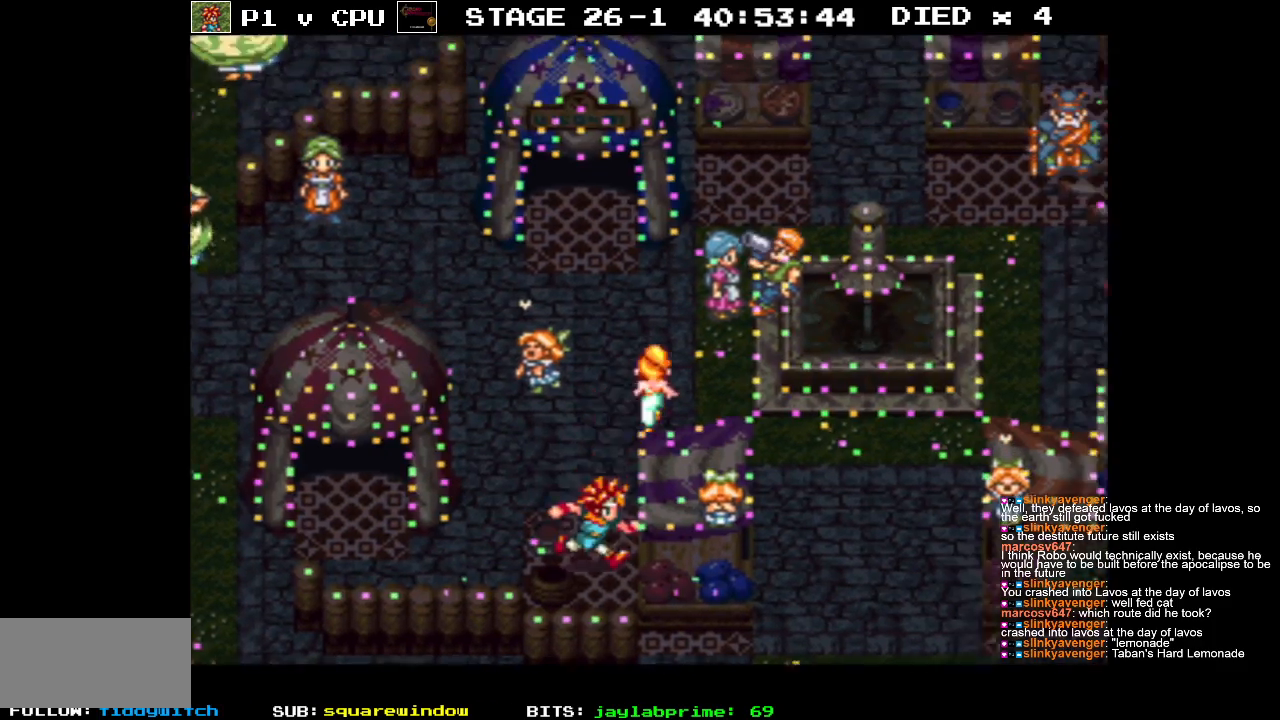
{"buttons": ["B", "DPAD_DOWN", "DPAD_RIGHT"], "events": [[100, "DPAD_UP", "up"], [200, "DPAD_DOWN", "down"]]}